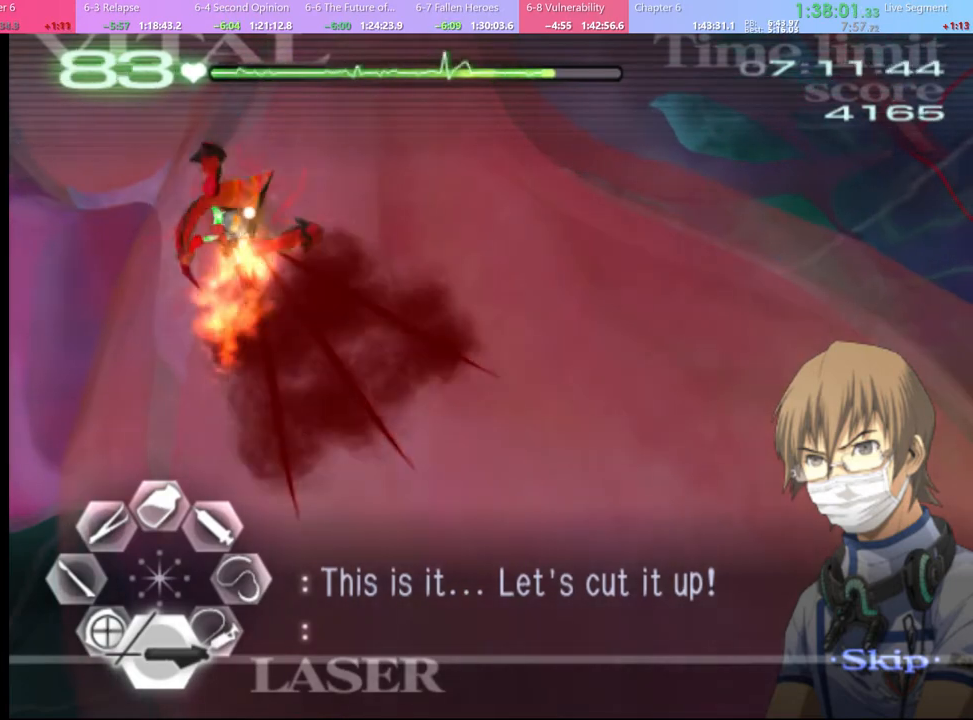
Gameplay with keyboard and mouse; each line is a JSON object with the keys and mouse buttons held at the frame after it. "events" lists presses ("down") and releases ("up") of "a", "alt", "c", "d", "e", "f", "q", "r", "s", "shift", "space", "v", "w", "mouse_left", "mouse_wheel", "mouse_right", "mouse_mb4" and "mouse_mb5" between this image and that frame as [ms after this image, input, new state], when the widget could be followed in between. "mouse_left", "mouse_wheel", "mouse_right", "mouse_mb4", "mouse_mb5" = the "left", "wheel", "right", "mb4", "mb5" buttons of the "mouse" list. No other keys are recorded. "wheel" means that the mouse wheel is clicked or scrolled. Mouse movement is not recorded.
{"keys": [], "mouse": ["left"], "events": [[400, "mouse_left", "down"]]}
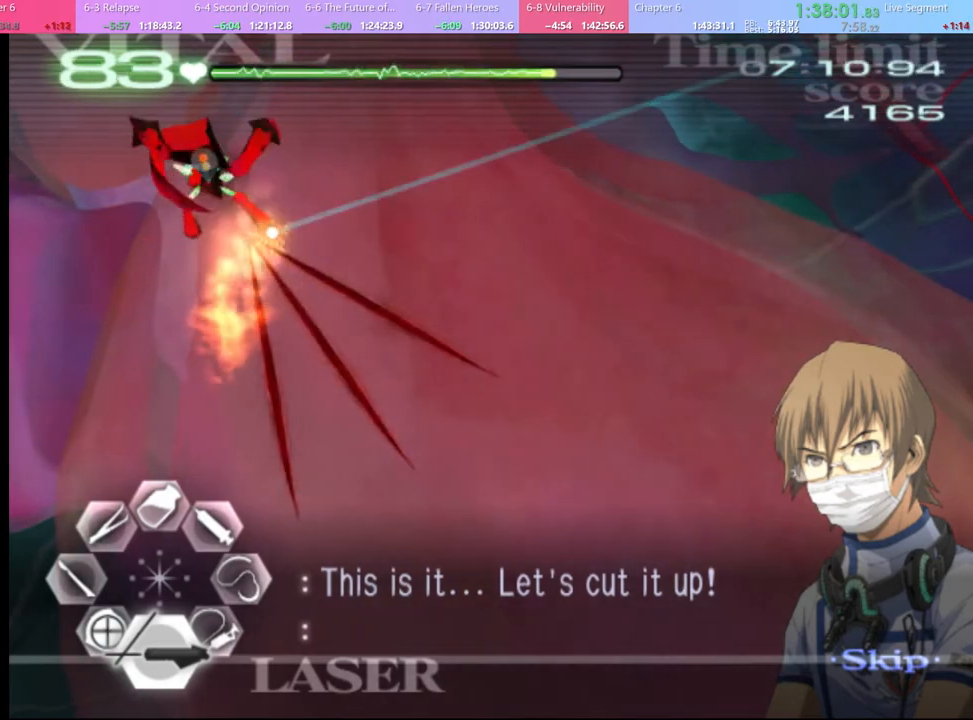
{"keys": [], "mouse": [], "events": [[334, "mouse_left", "up"]]}
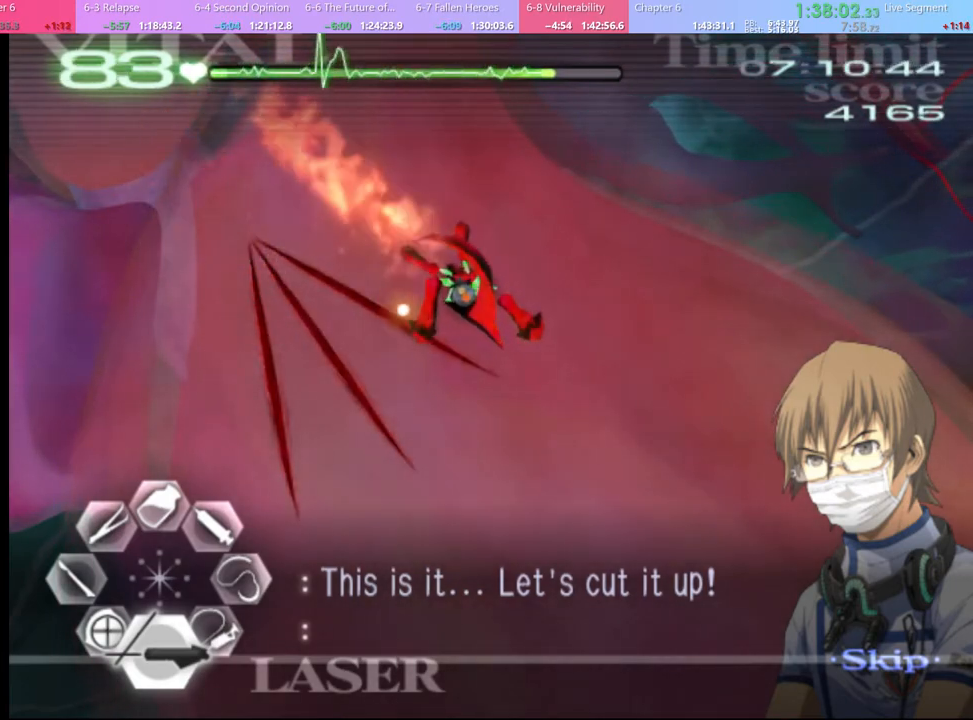
{"keys": [], "mouse": ["left"], "events": [[34, "mouse_left", "down"]]}
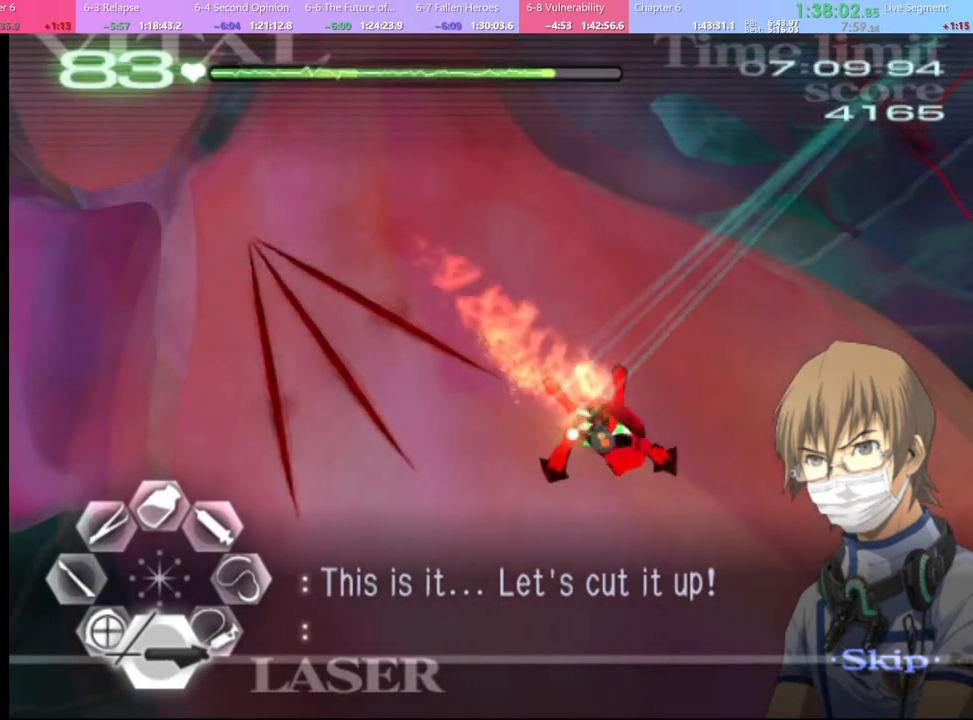
{"keys": [], "mouse": ["left"], "events": []}
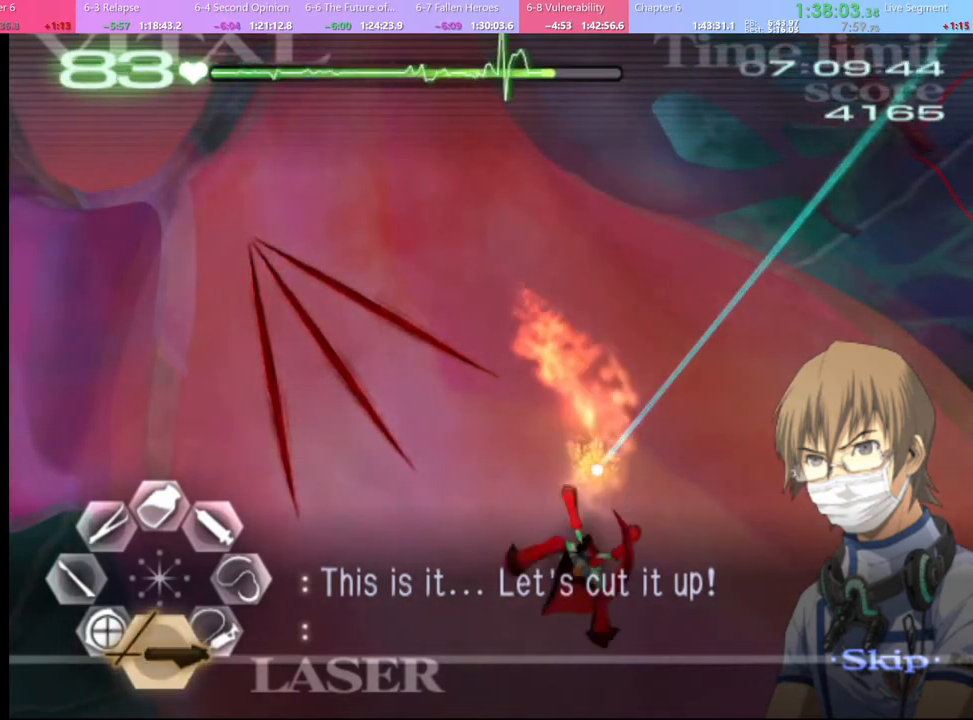
{"keys": [], "mouse": [], "events": [[134, "mouse_left", "up"]]}
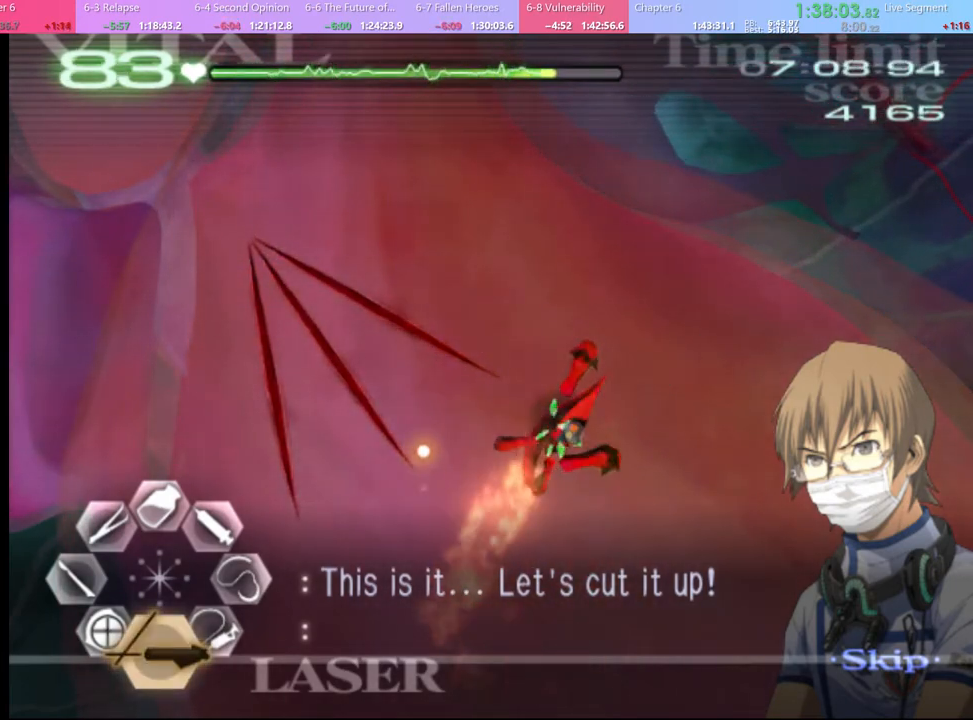
{"keys": [], "mouse": ["left"], "events": [[100, "mouse_left", "down"]]}
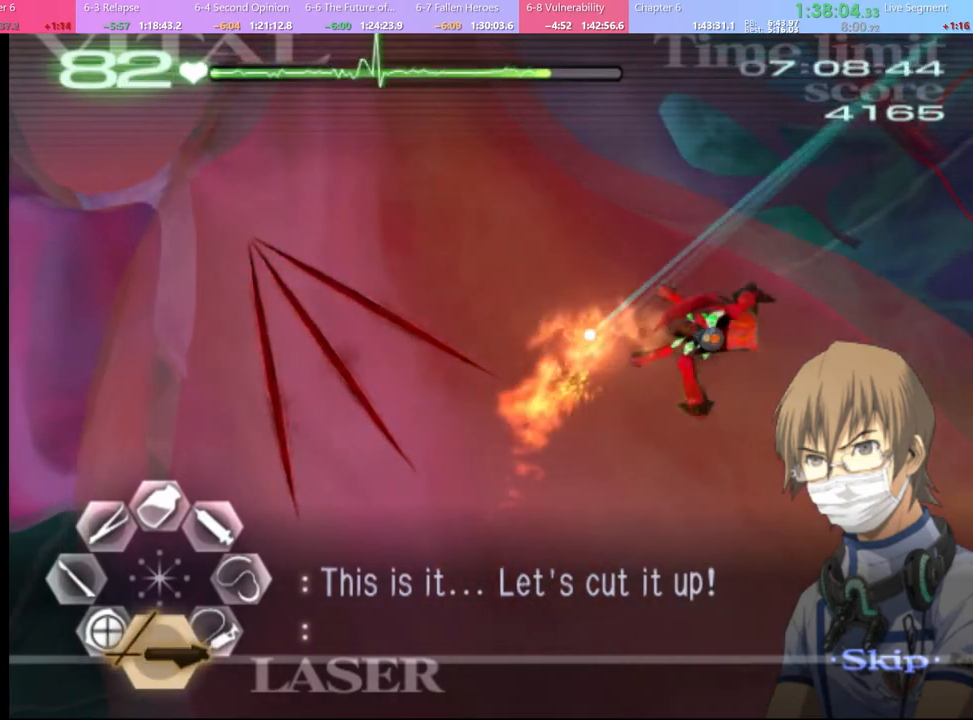
{"keys": [], "mouse": [], "events": [[134, "mouse_left", "up"]]}
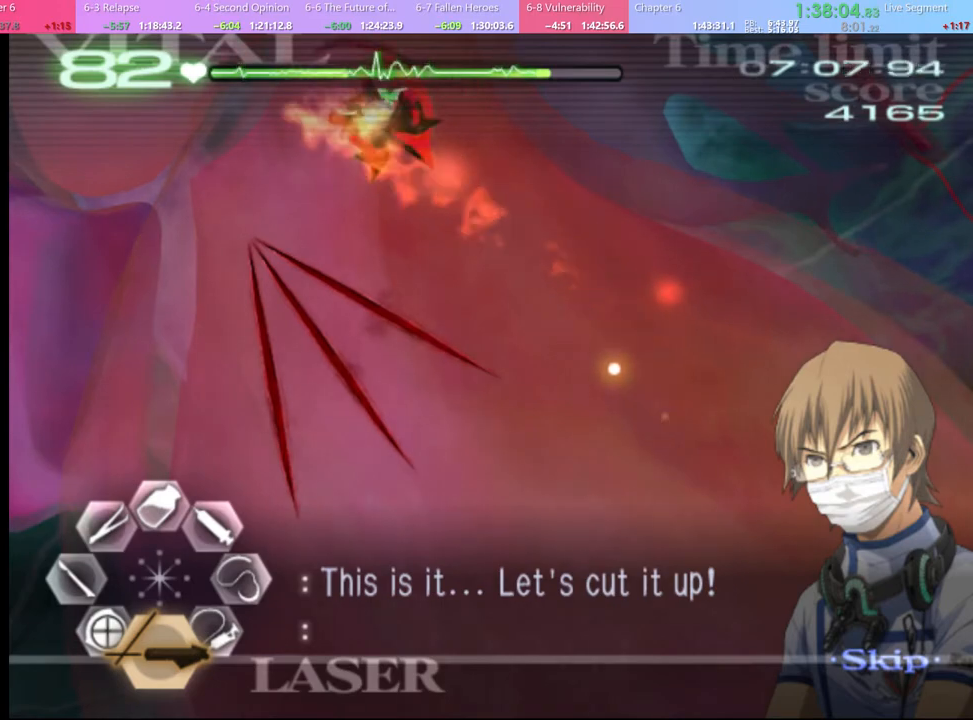
{"keys": [], "mouse": [], "events": []}
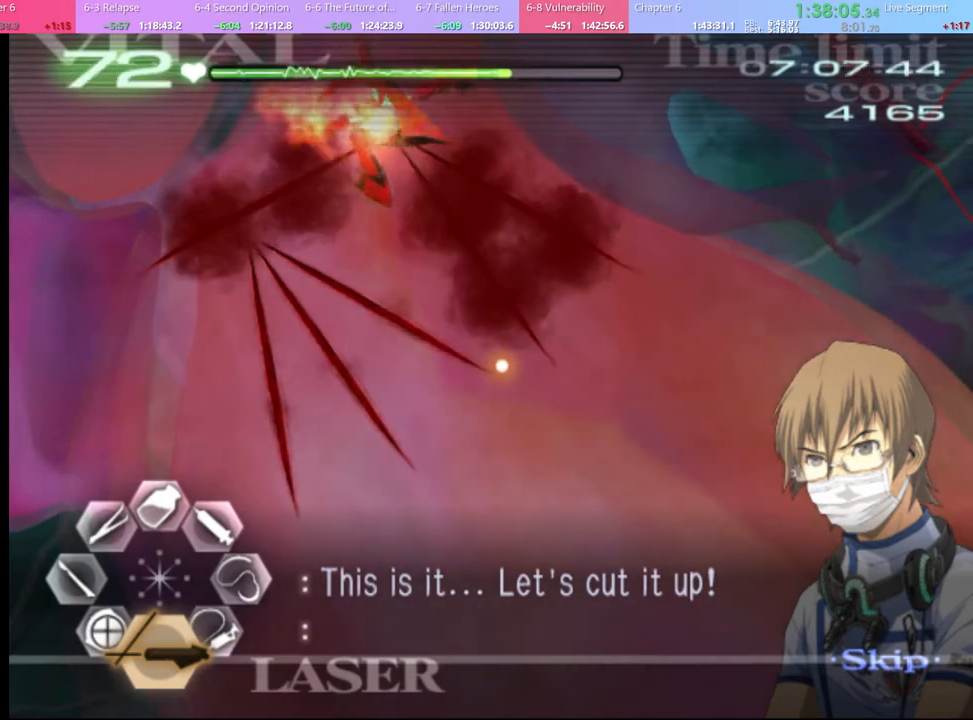
{"keys": [], "mouse": [], "events": []}
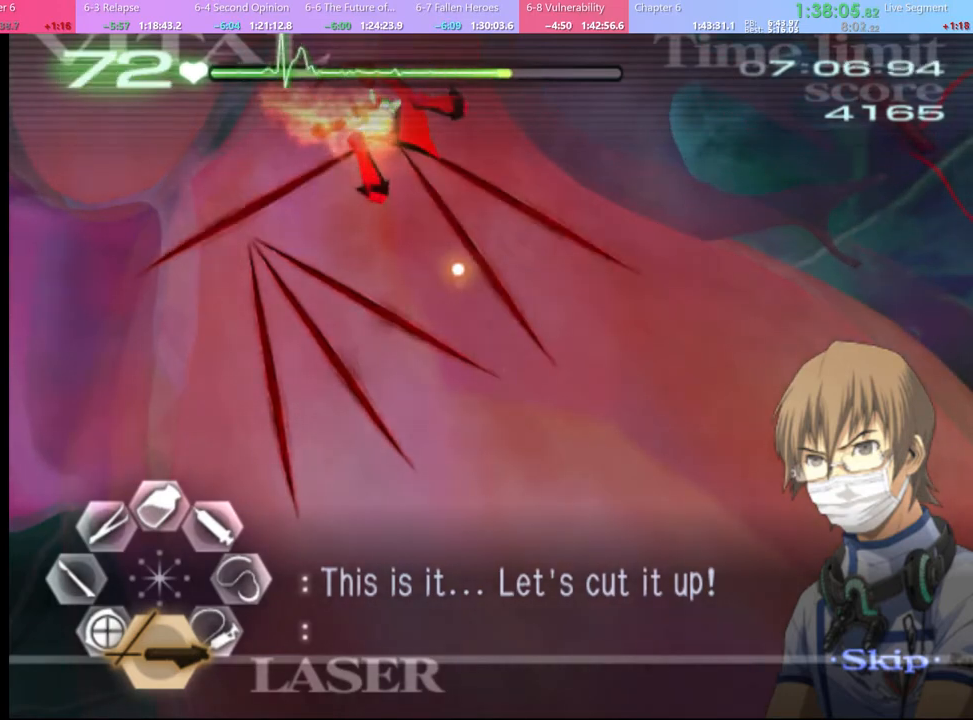
{"keys": [], "mouse": [], "events": [[234, "mouse_left", "down"], [500, "mouse_left", "up"]]}
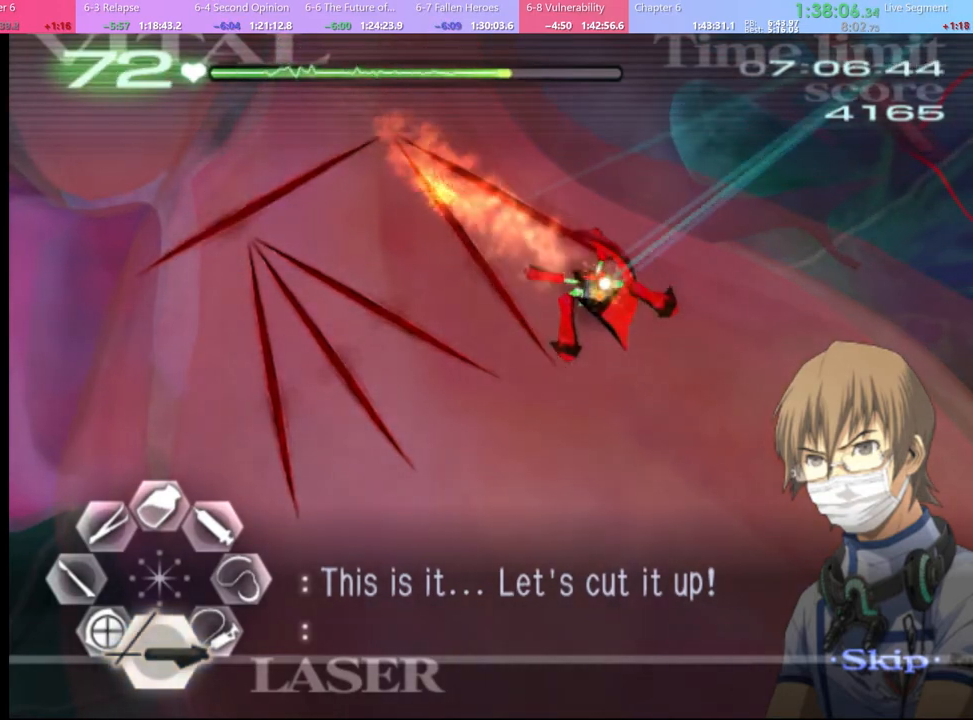
{"keys": ["d"], "mouse": ["left"], "events": [[167, "d", "down"], [234, "w", "down"], [400, "w", "up"], [500, "mouse_left", "down"]]}
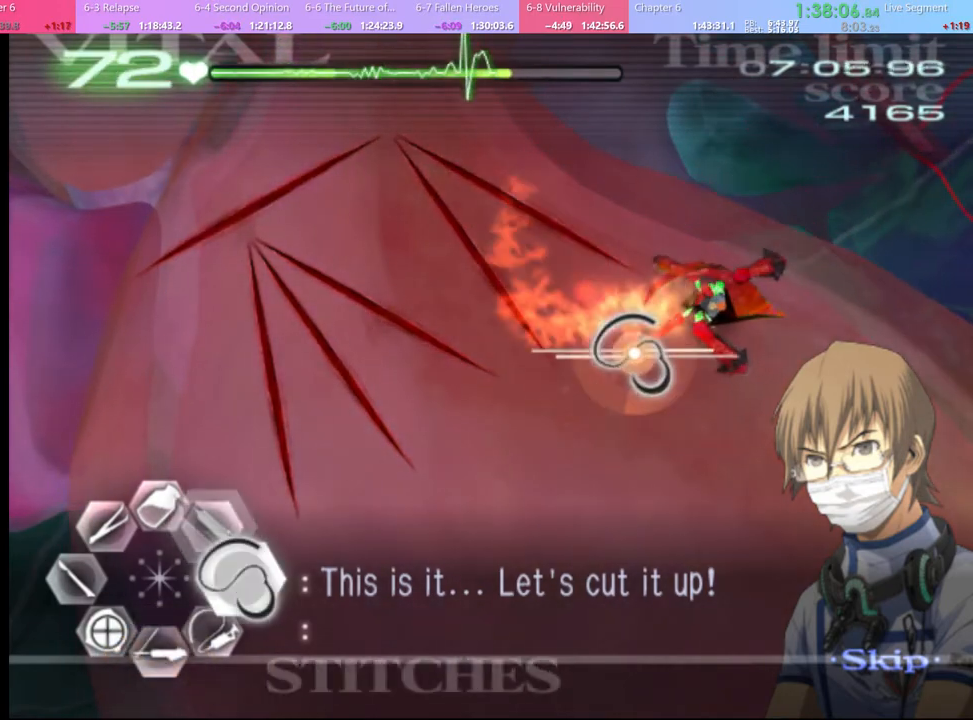
{"keys": ["d"], "mouse": ["left"], "events": []}
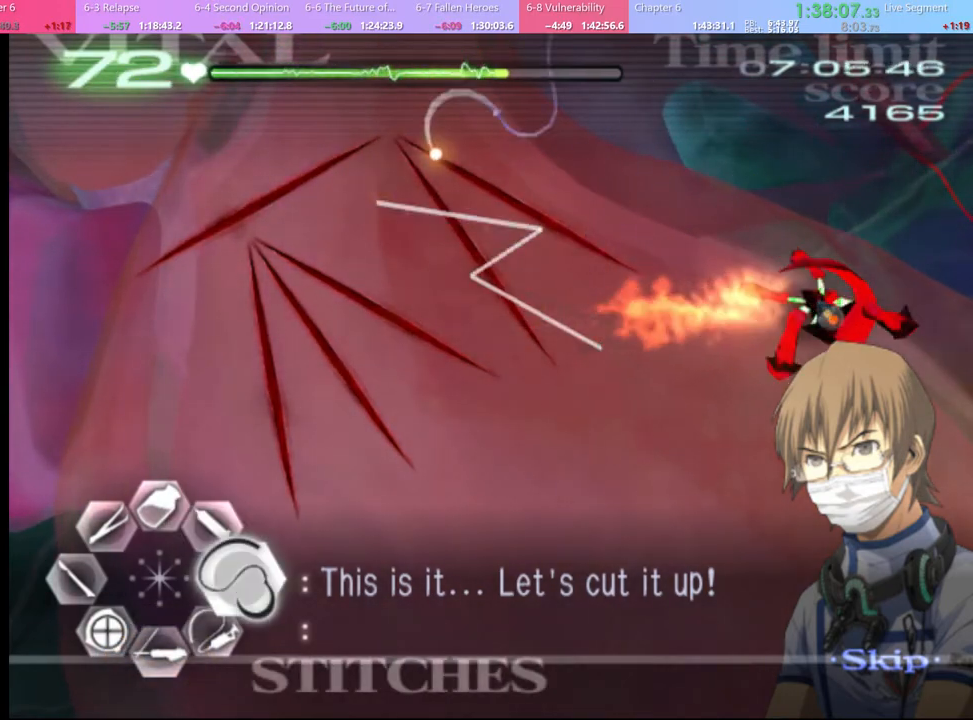
{"keys": ["d"], "mouse": ["left"], "events": [[100, "mouse_left", "up"], [167, "mouse_left", "down"]]}
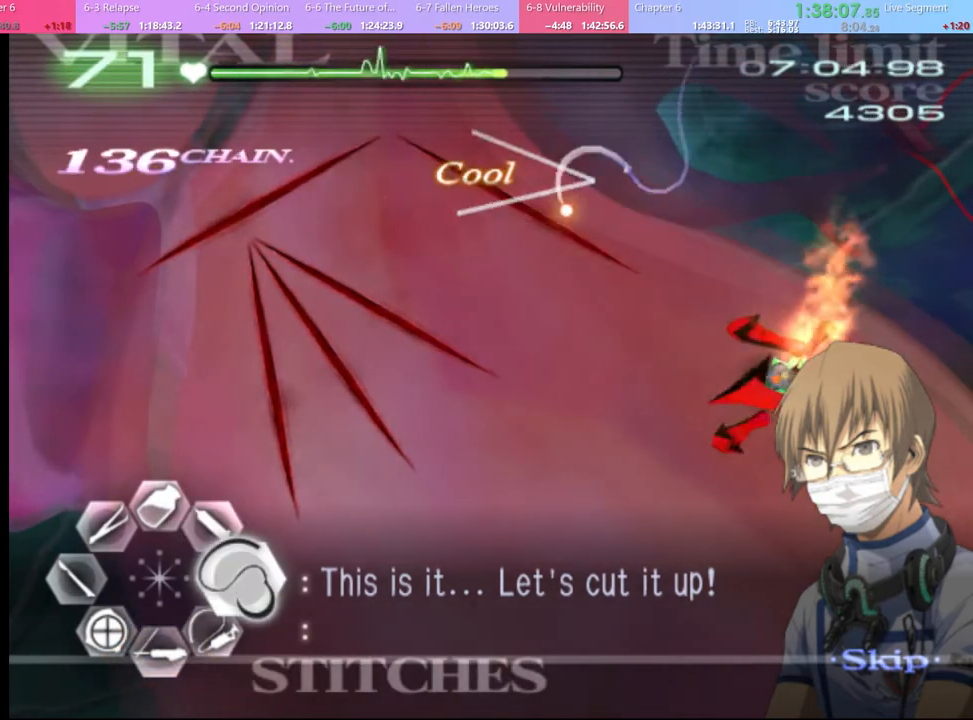
{"keys": ["d"], "mouse": ["left"], "events": [[200, "mouse_left", "up"], [334, "mouse_left", "down"]]}
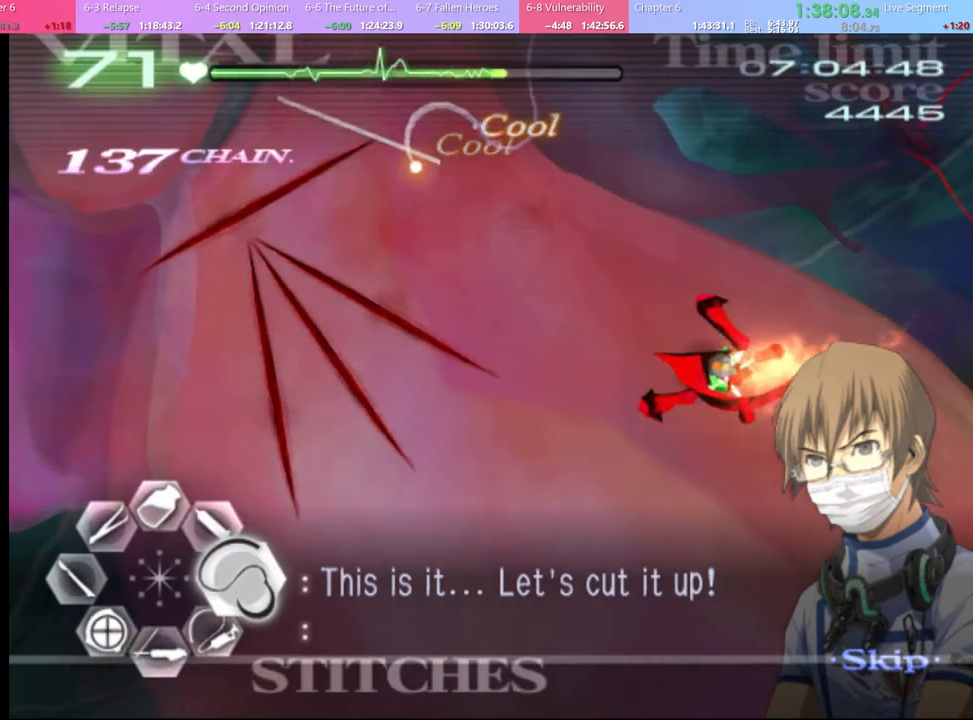
{"keys": ["d"], "mouse": [], "events": [[400, "mouse_left", "up"]]}
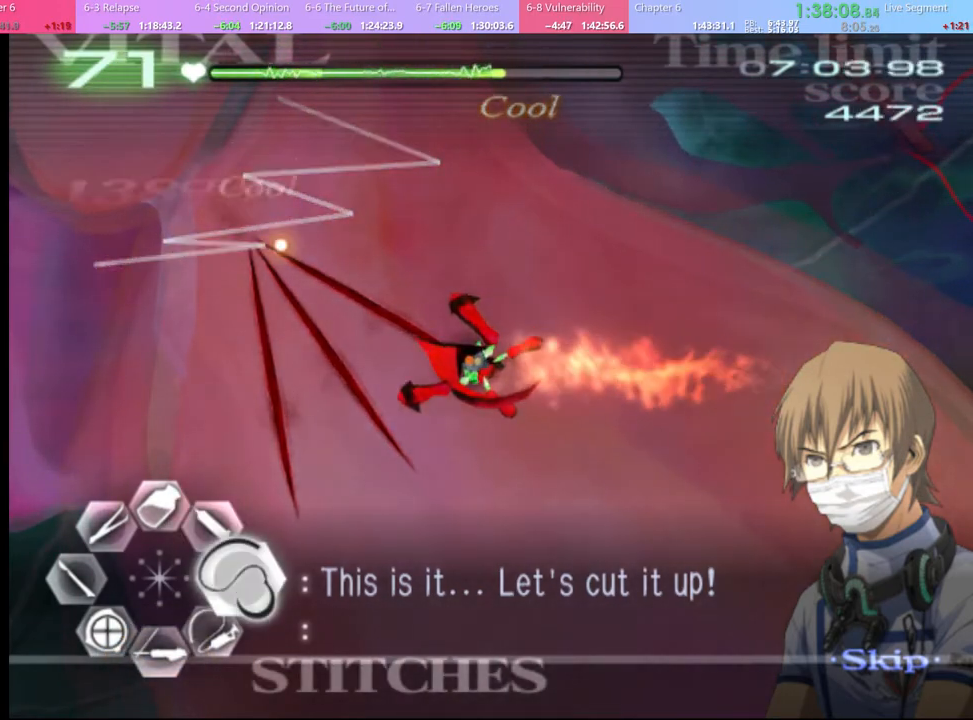
{"keys": ["d"], "mouse": ["left"], "events": [[34, "mouse_left", "down"]]}
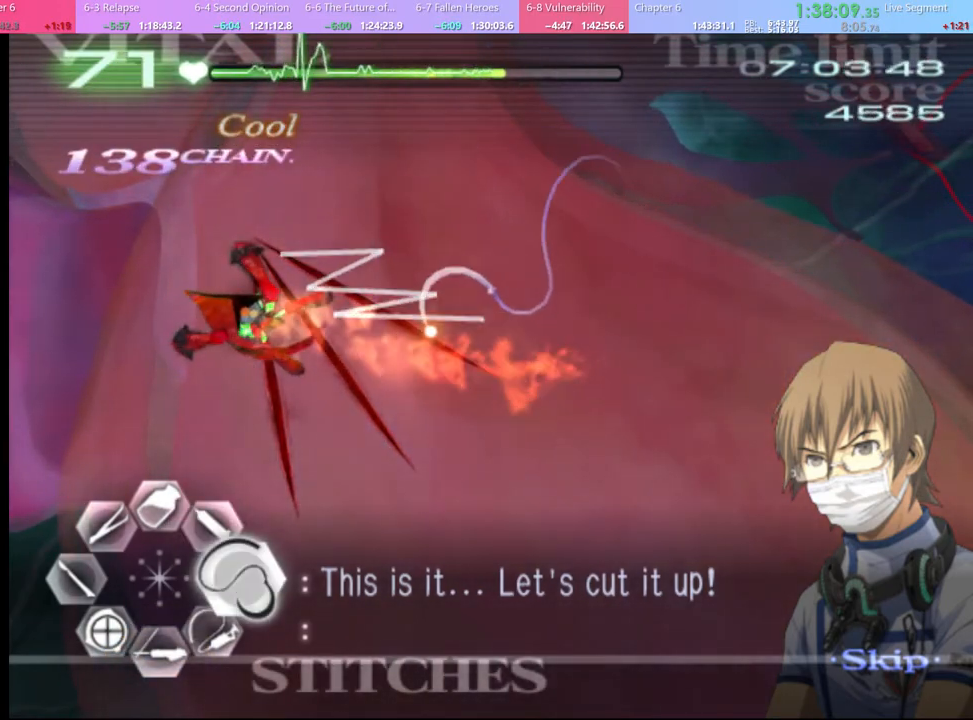
{"keys": ["d"], "mouse": ["left"], "events": [[34, "mouse_left", "up"], [167, "mouse_left", "down"]]}
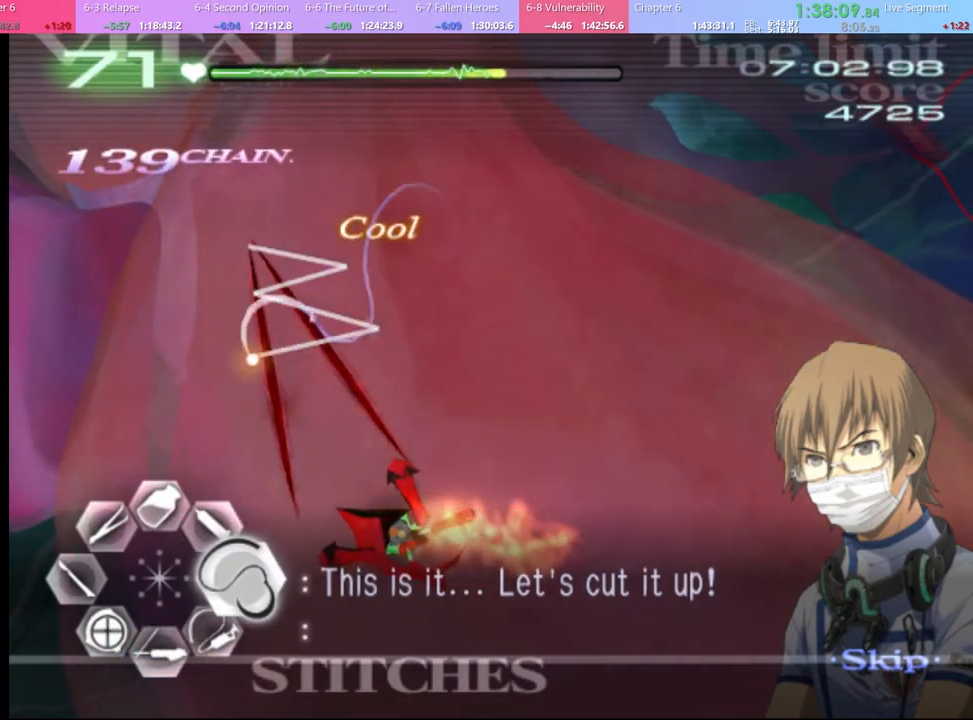
{"keys": ["d"], "mouse": ["left"], "events": [[134, "mouse_left", "up"], [234, "mouse_left", "down"]]}
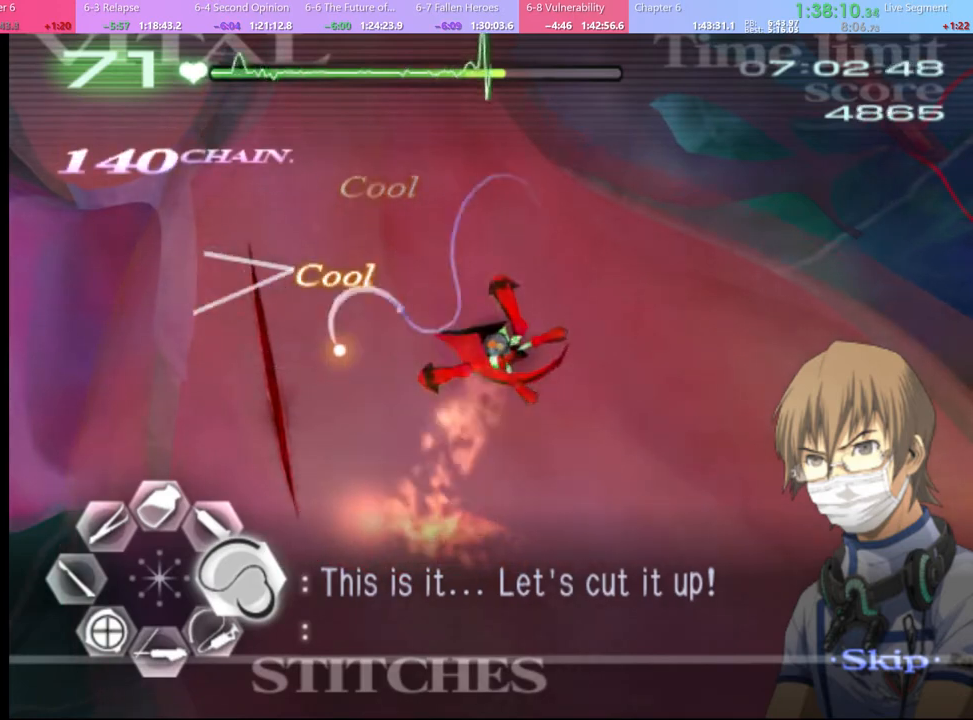
{"keys": ["d", "w"], "mouse": [], "events": [[267, "mouse_left", "up"], [334, "w", "down"]]}
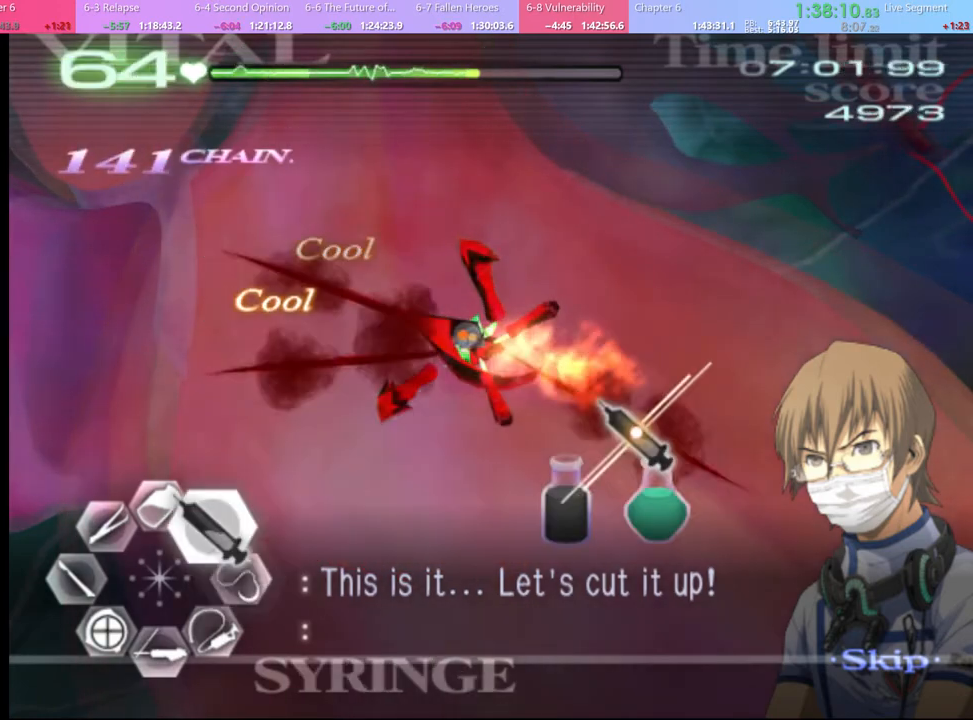
{"keys": ["d", "w"], "mouse": ["left"], "events": [[100, "mouse_left", "down"], [334, "mouse_left", "up"], [400, "mouse_left", "down"]]}
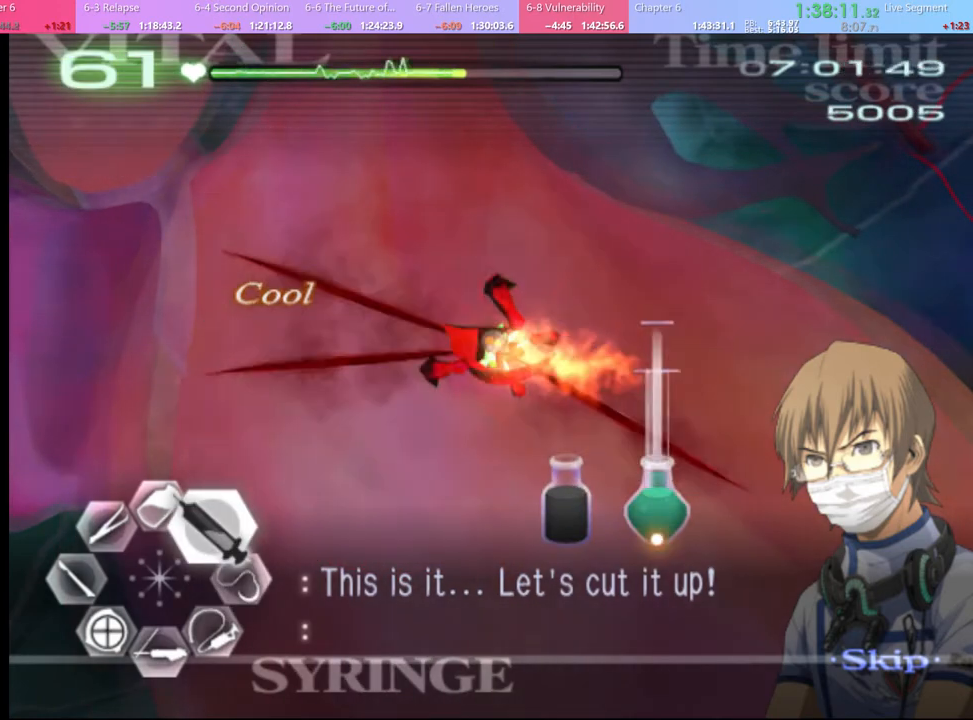
{"keys": ["d", "w"], "mouse": ["left"], "events": [[234, "mouse_left", "up"], [334, "mouse_left", "down"]]}
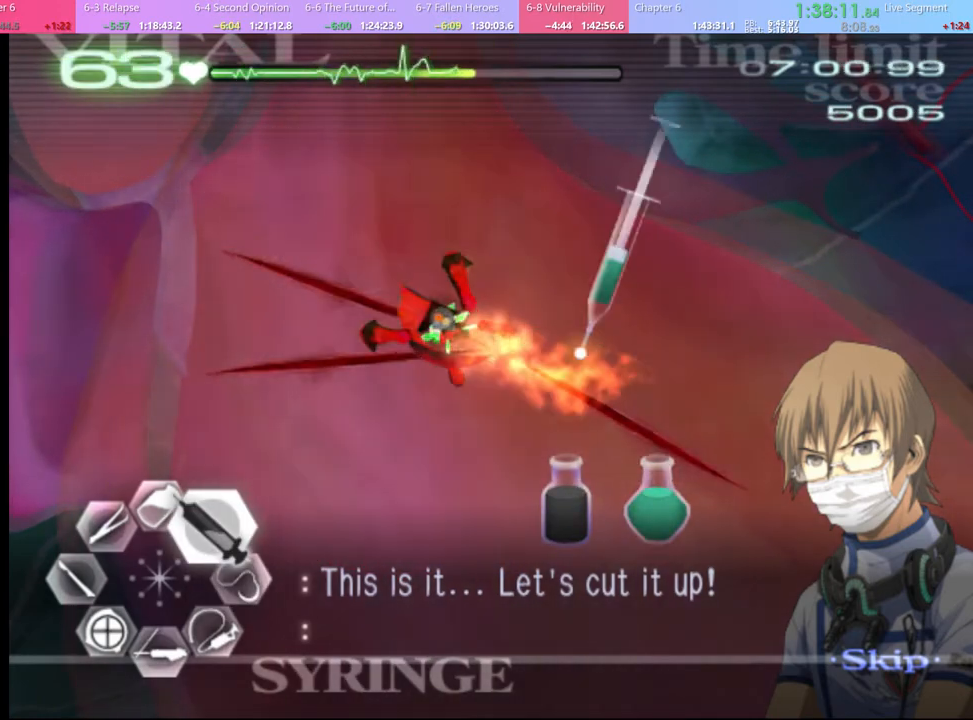
{"keys": ["d"], "mouse": ["left"], "events": [[267, "mouse_left", "up"], [267, "w", "up"], [334, "mouse_left", "down"]]}
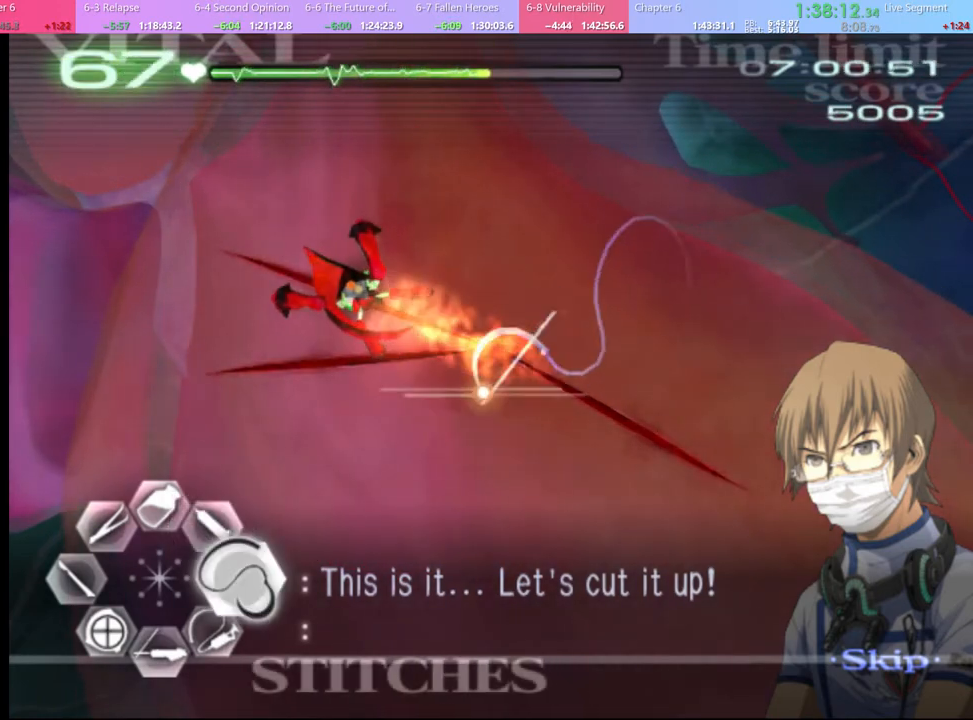
{"keys": ["d"], "mouse": ["left"], "events": []}
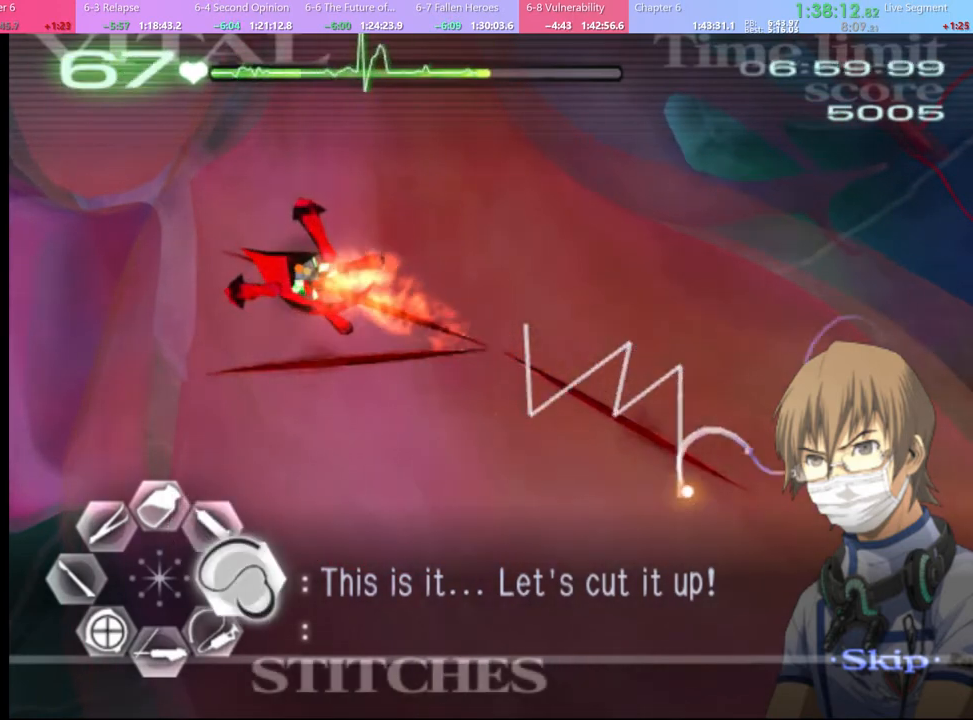
{"keys": ["d"], "mouse": ["left"], "events": [[67, "mouse_left", "up"], [200, "mouse_left", "down"]]}
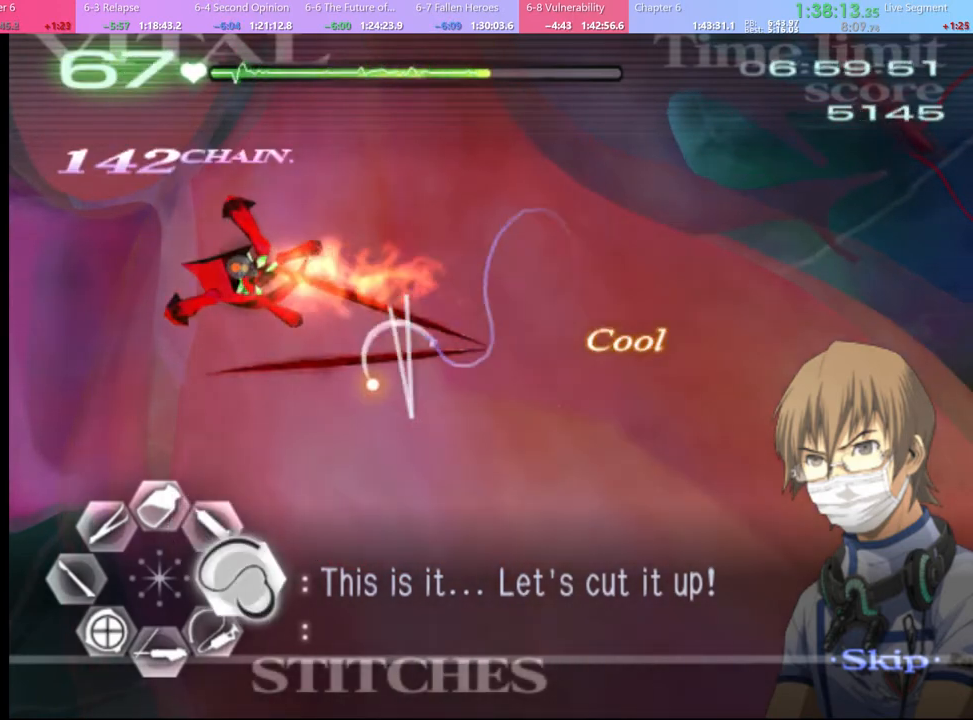
{"keys": ["d"], "mouse": ["left"], "events": [[200, "mouse_left", "up"], [300, "mouse_left", "down"]]}
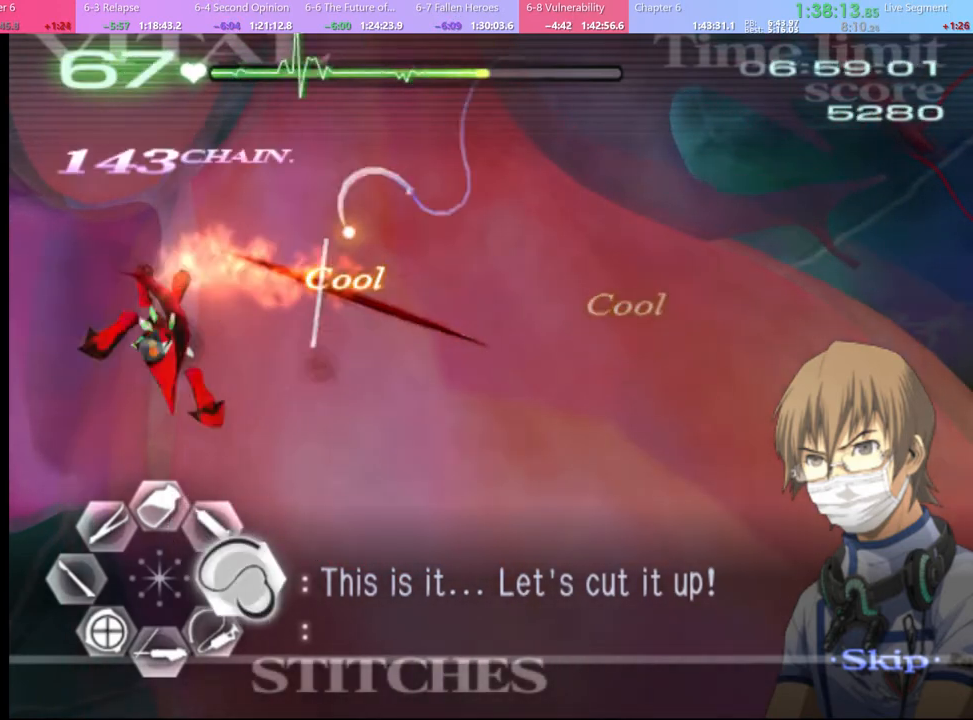
{"keys": ["d", "w"], "mouse": [], "events": [[400, "mouse_left", "up"], [434, "w", "down"]]}
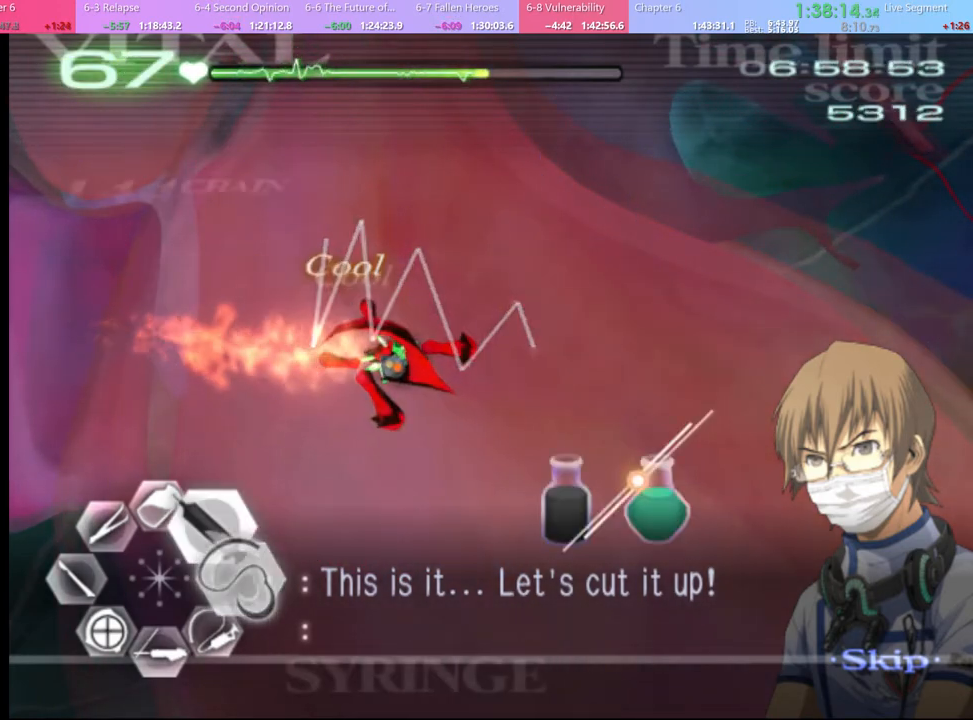
{"keys": ["d", "w"], "mouse": ["left"], "events": [[67, "mouse_left", "down"]]}
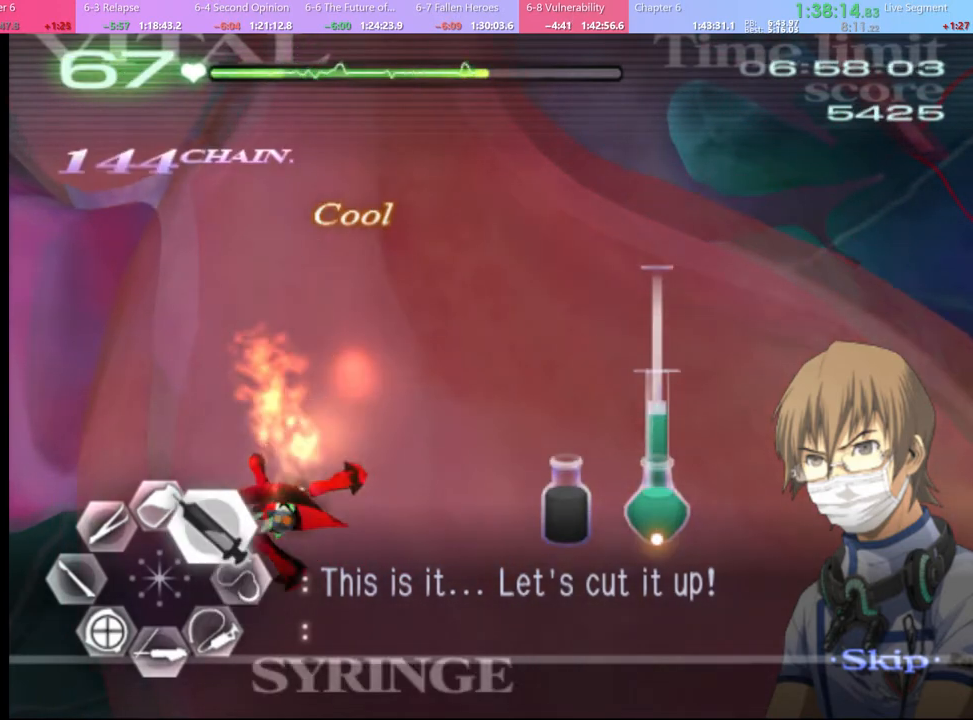
{"keys": ["d", "w"], "mouse": ["left"], "events": [[34, "mouse_left", "up"], [100, "mouse_left", "down"]]}
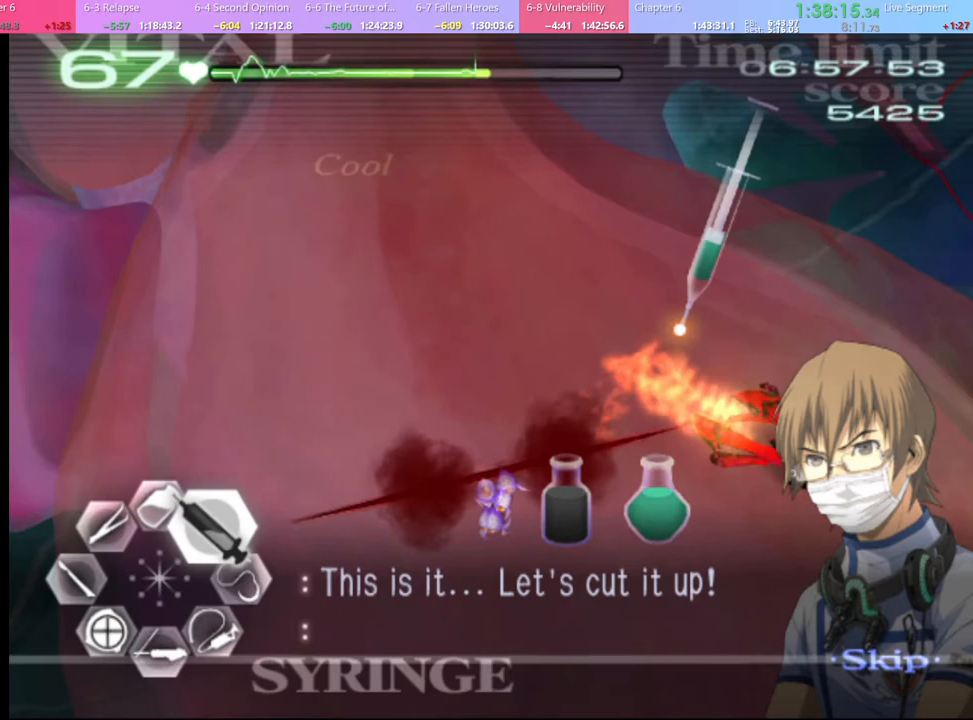
{"keys": ["d"], "mouse": [], "events": [[467, "w", "up"], [500, "mouse_left", "up"]]}
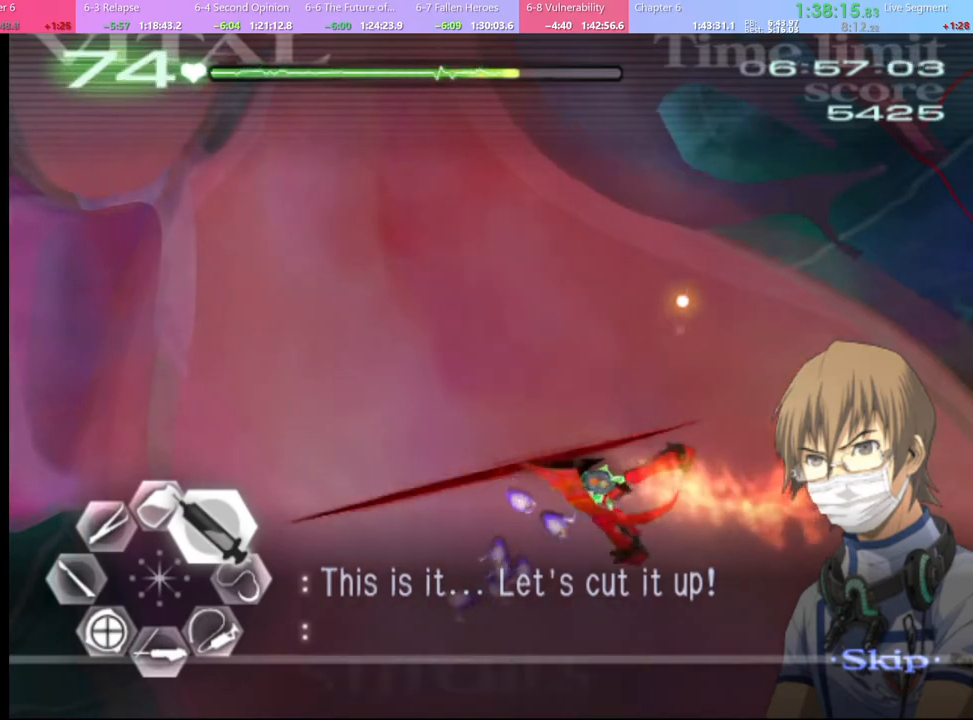
{"keys": [], "mouse": ["left"], "events": [[34, "d", "up"], [34, "s", "down"], [167, "mouse_left", "down"], [300, "s", "up"]]}